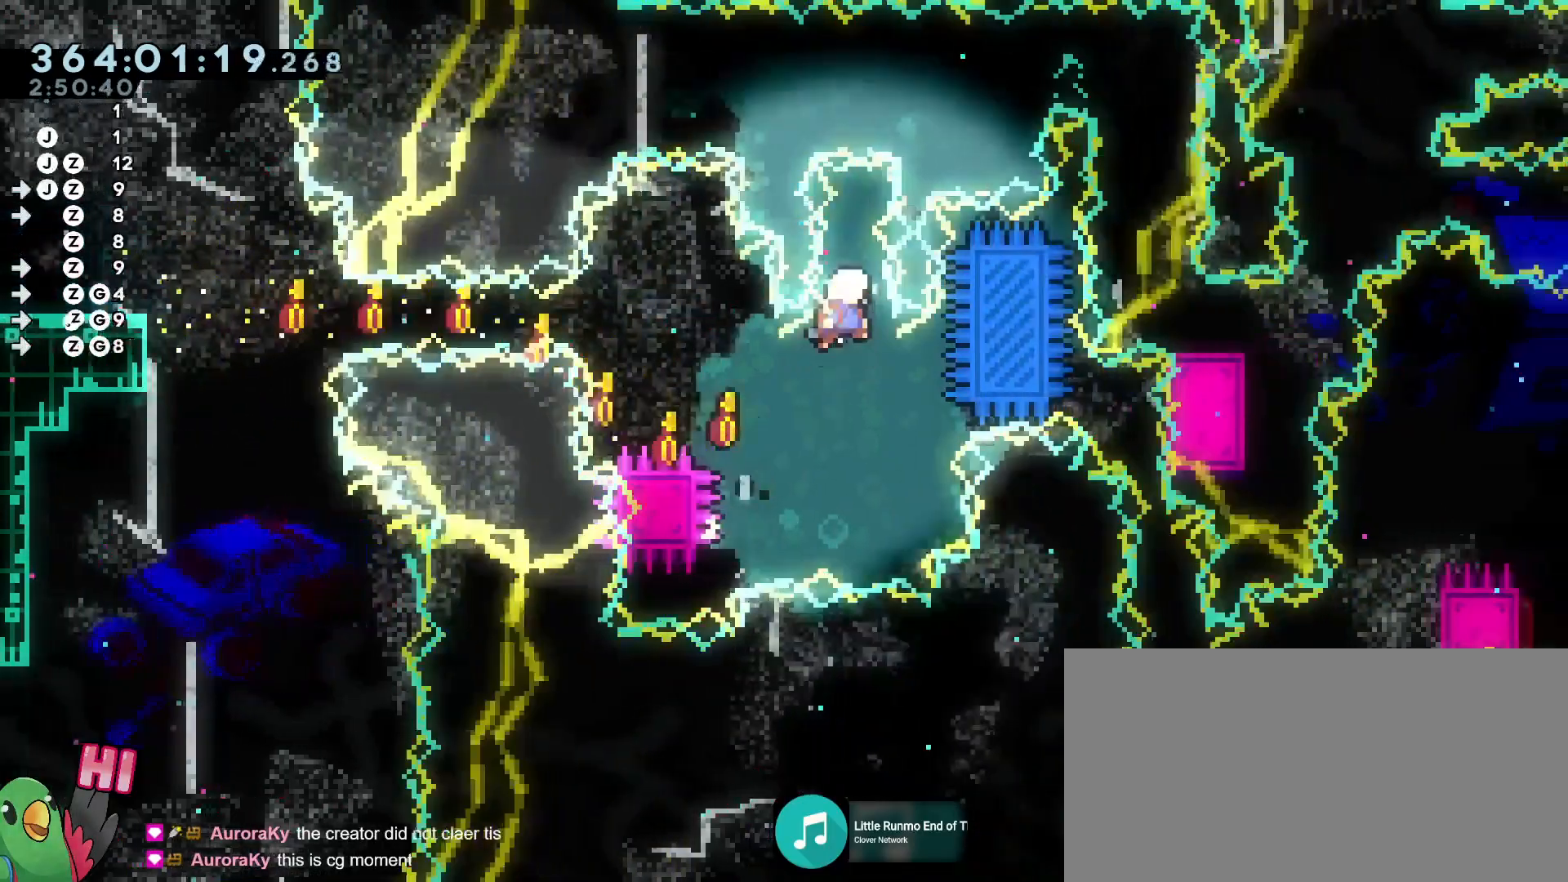
Gameplay with a controller (Nintendo layout); each line is a JSON object with the inputs held at the frame after it. "events" lists button and stick changes between this image and that frame as [ms after this image, input, new state], when the widget could be followed in between. Not read: DPAD_DOWN DPAD_LEFT DPAD_RIGHT DPAD_UP HOME L3 R3.
{"buttons": ["L2"], "left_stick": "right", "right_stick": "center", "events": [[67, "R2", "down"], [151, "R2", "up"], [167, "L2", "down"], [217, "left_stick", "right"], [301, "Y", "down"], [468, "Y", "up"]]}
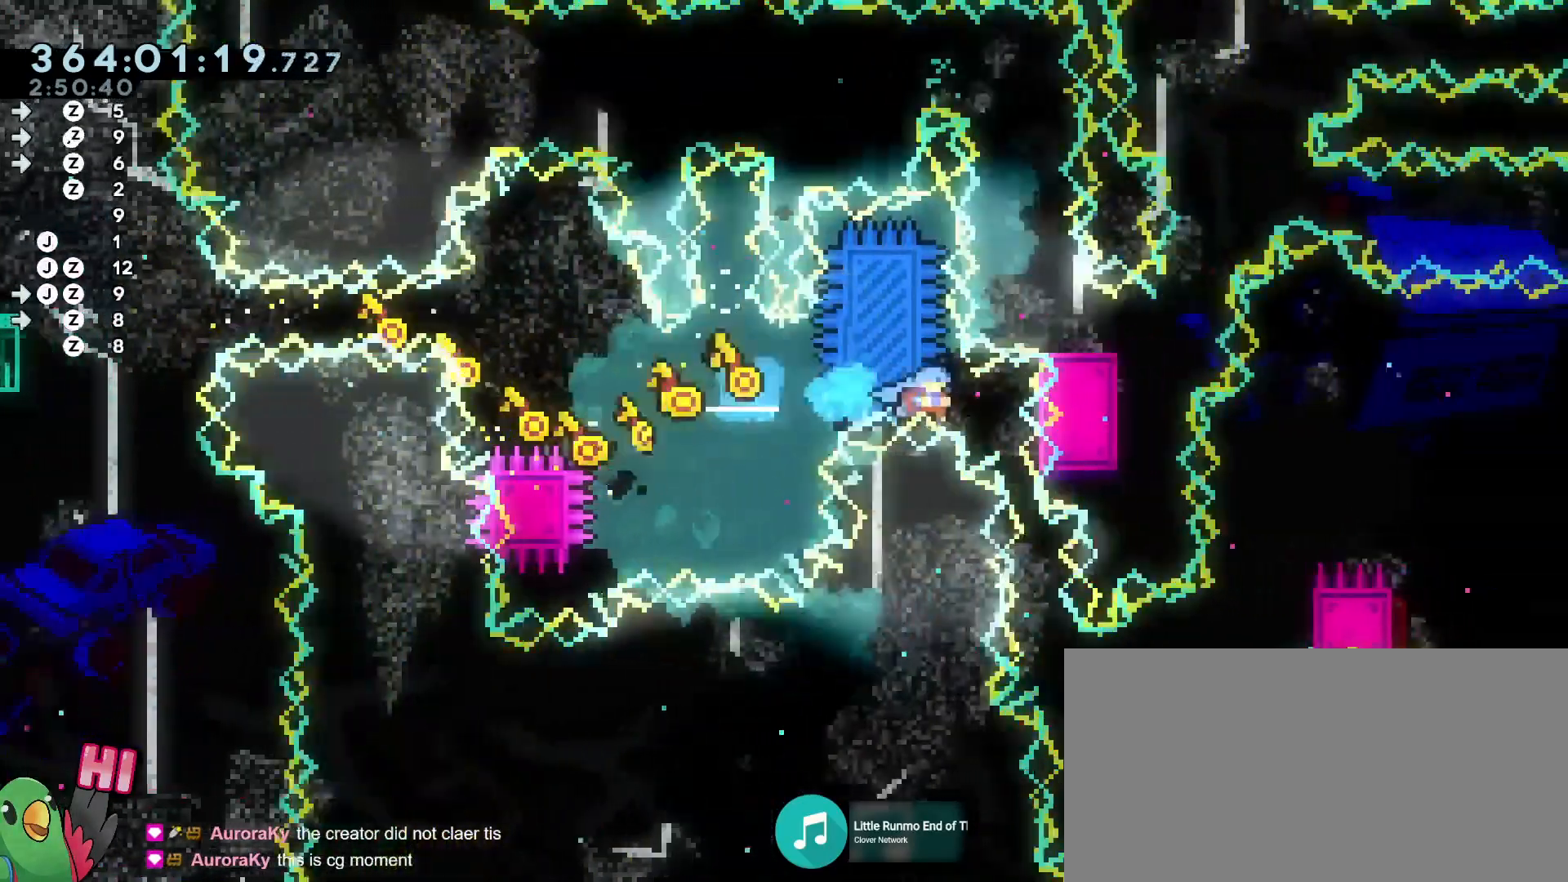
{"buttons": ["L2", "R1"], "left_stick": "center", "right_stick": "center", "events": [[133, "R1", "down"], [167, "left_stick", "center"], [217, "R1", "up"], [234, "right_stick", "up-left"], [284, "right_stick", "center"], [350, "L2", "up"], [500, "L2", "down"], [500, "R1", "down"]]}
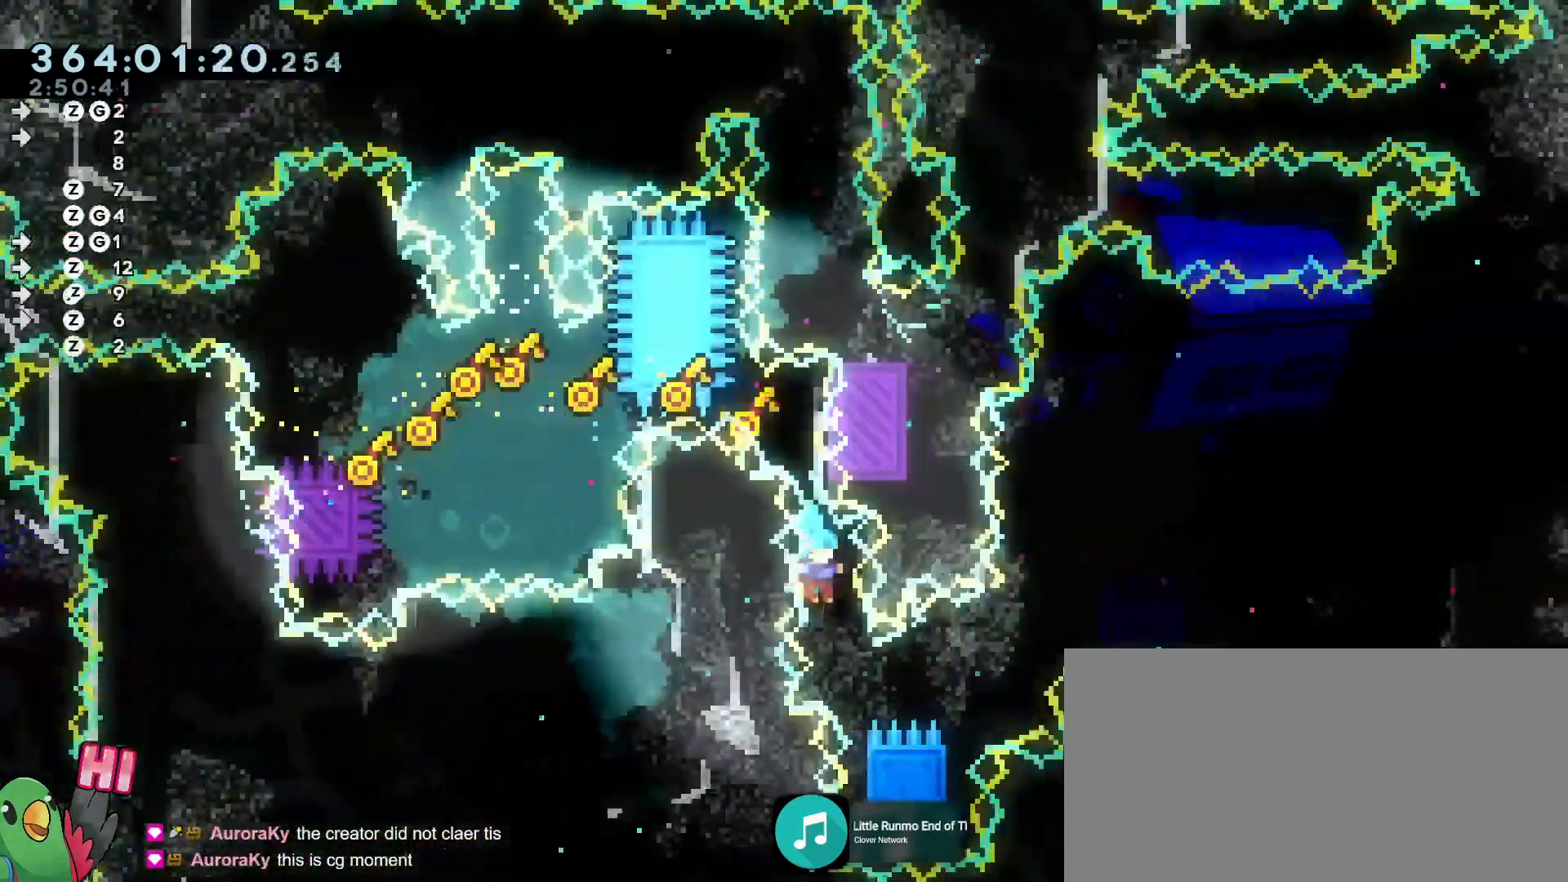
{"buttons": ["B", "L2", "R1"], "left_stick": "center", "right_stick": "center"}
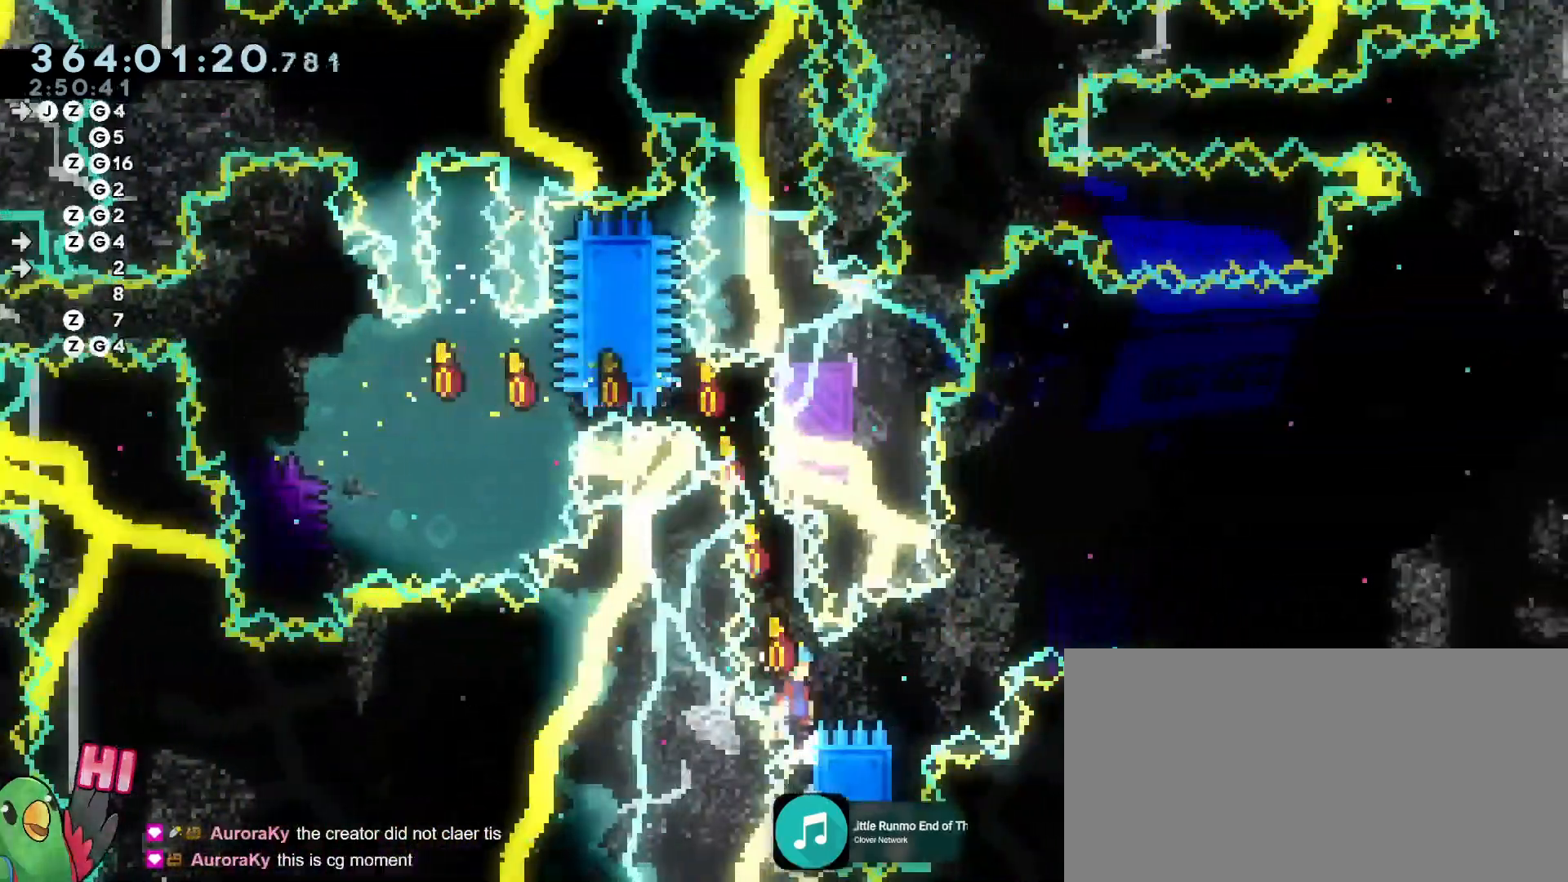
{"buttons": ["B", "L2"], "left_stick": "center", "right_stick": "center", "events": [[83, "B", "up"], [100, "B", "down"], [250, "B", "up"], [250, "L2", "up"], [284, "R1", "up"], [317, "L2", "down"], [384, "B", "down"]]}
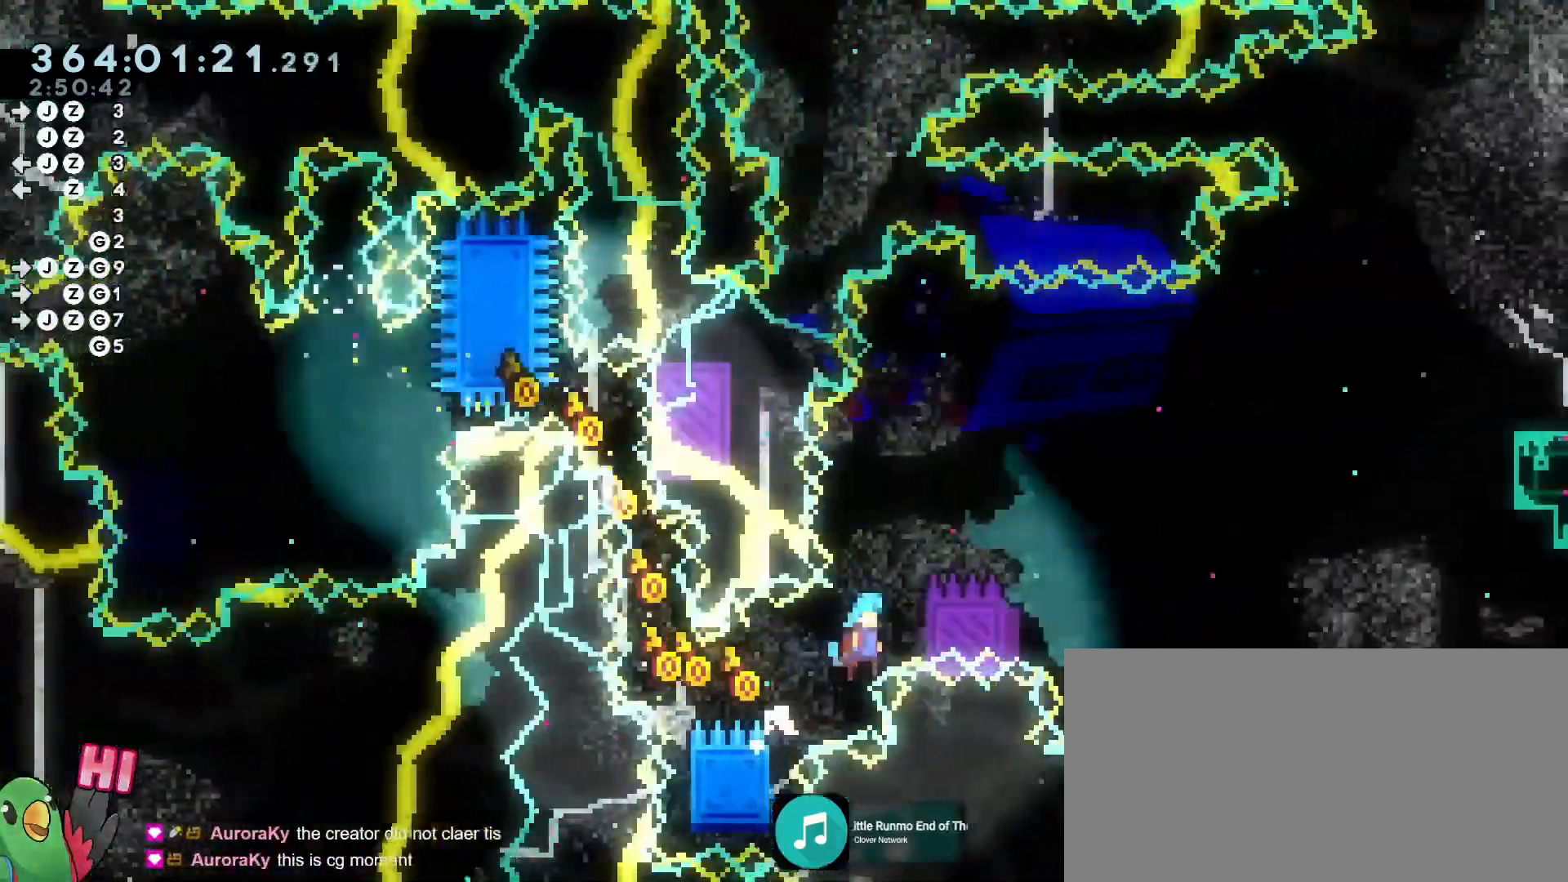
{"buttons": ["B", "L2"], "left_stick": "center", "right_stick": "center", "events": []}